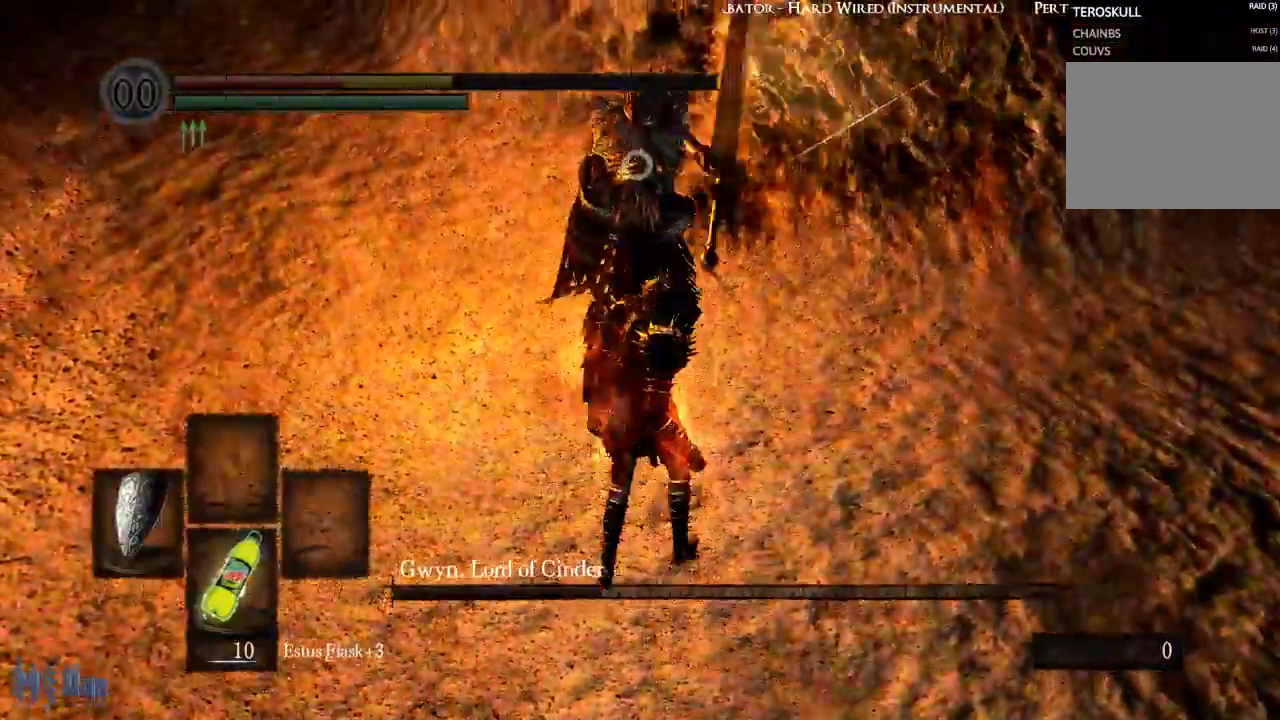
Gameplay with a controller (Xbox layout); each line is a JSON object with the inputs held at the frame after it (dt_ms = milliseconds from this image to that frame). "events" lists button and stick changes between this image and that frame as [ms after this image, input, new state], when the widget could be followed in between. Not read: L3.
{"dt_ms": 500, "buttons": ["L1"], "left_stick": "up", "right_stick": "center", "events": [[150, "L2", "down"], [267, "L2", "up"]]}
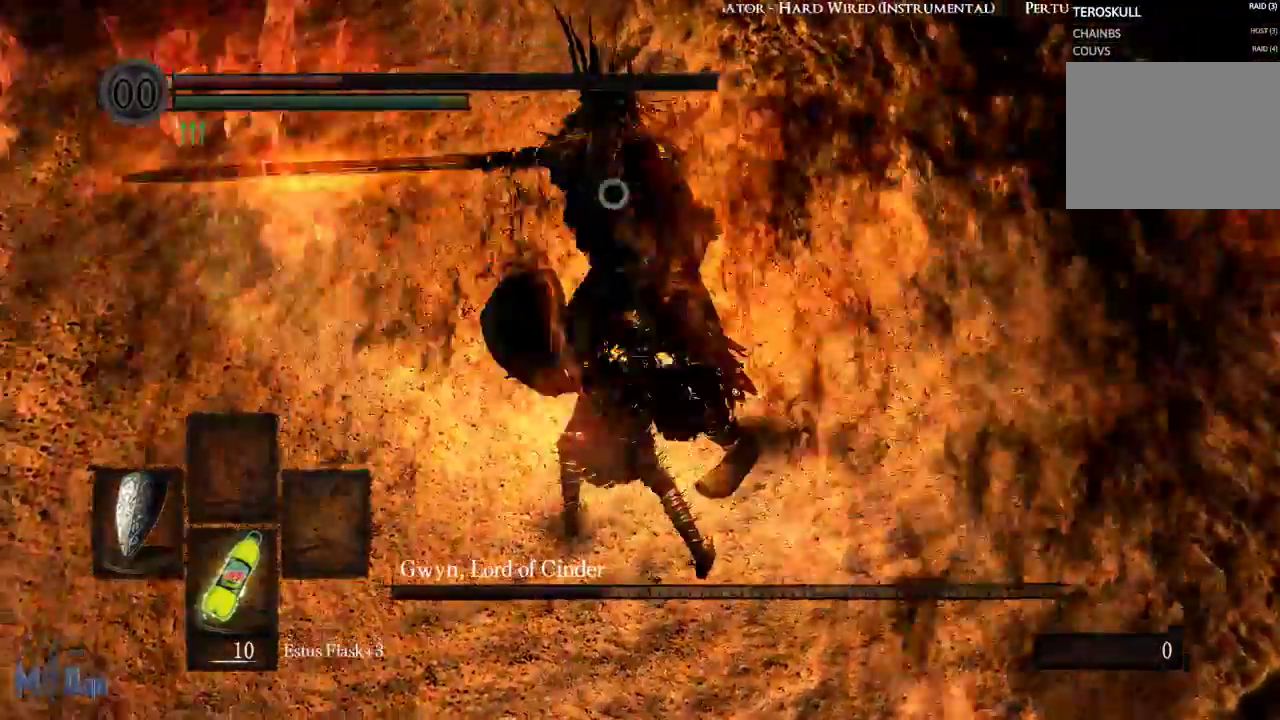
{"dt_ms": 500, "buttons": [], "left_stick": "up-right", "right_stick": "center", "events": [[17, "L1", "up"], [117, "left_stick", "center"], [483, "left_stick", "up-right"]]}
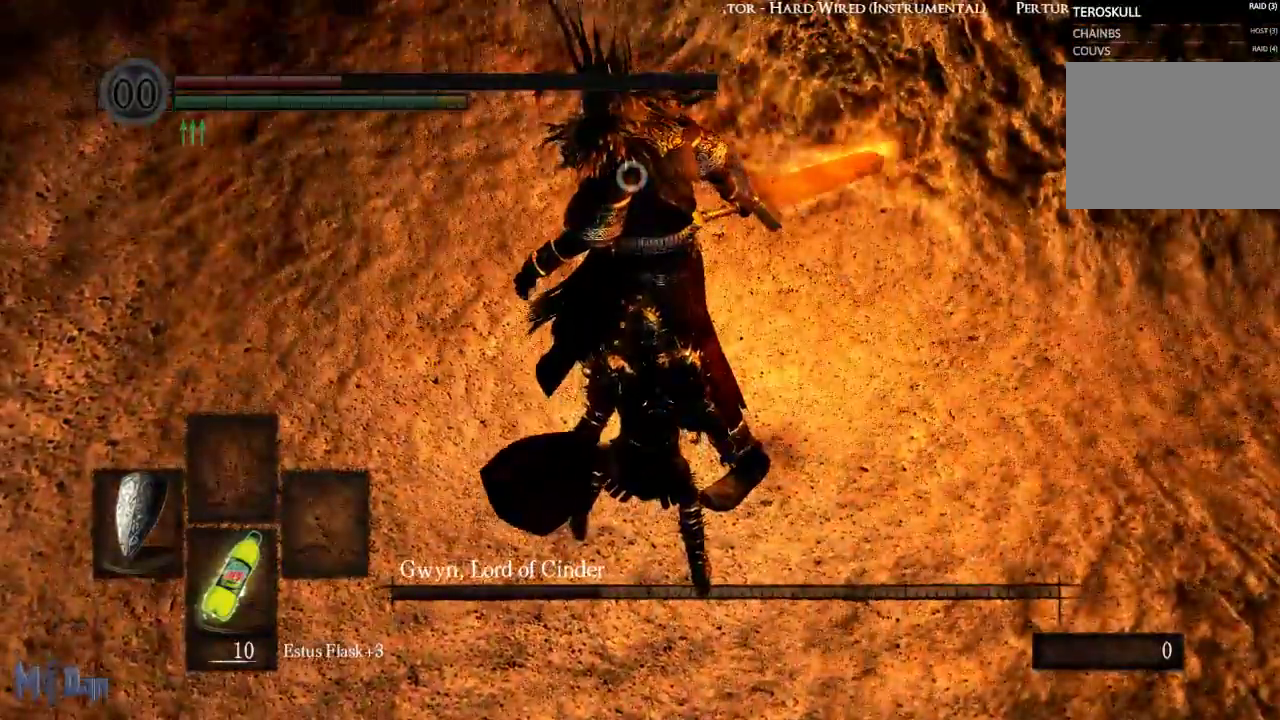
{"dt_ms": 500, "buttons": [], "left_stick": "center", "right_stick": "center", "events": [[117, "B", "down"], [200, "B", "up"], [300, "B", "down"], [350, "B", "up"], [383, "left_stick", "center"]]}
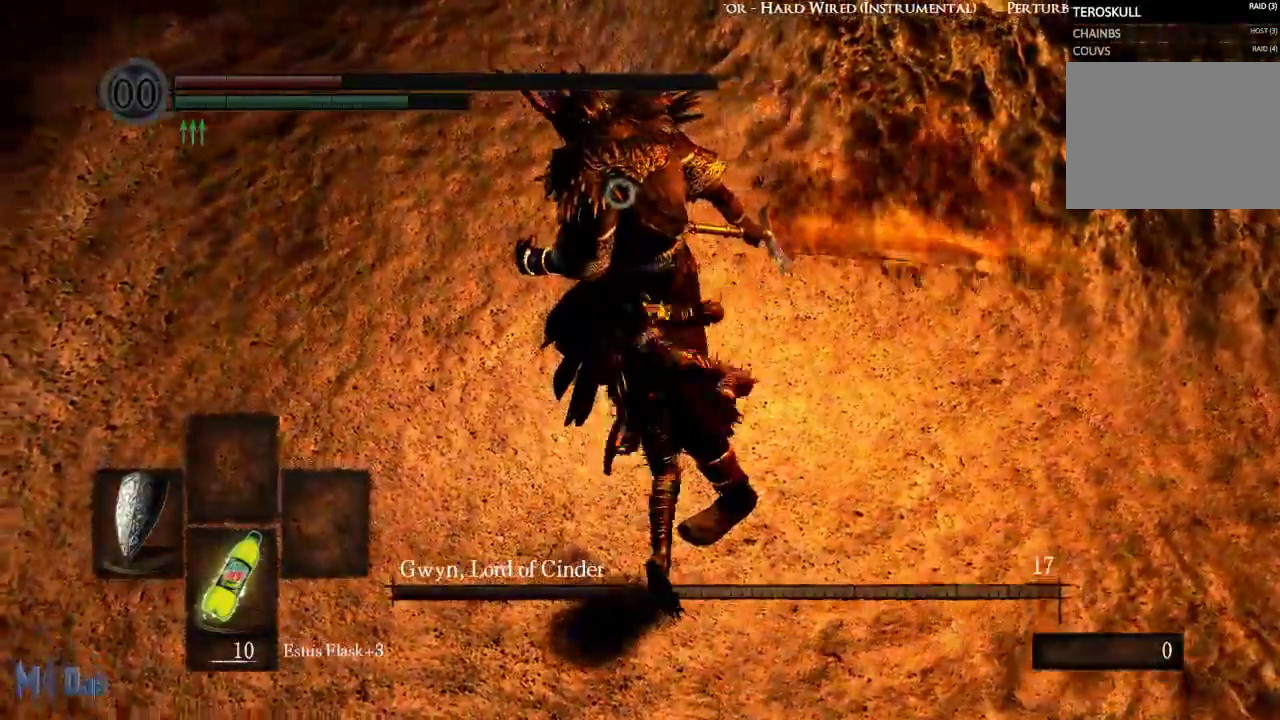
{"dt_ms": 500, "buttons": [], "left_stick": "right", "right_stick": "center", "events": [[100, "left_stick", "right"]]}
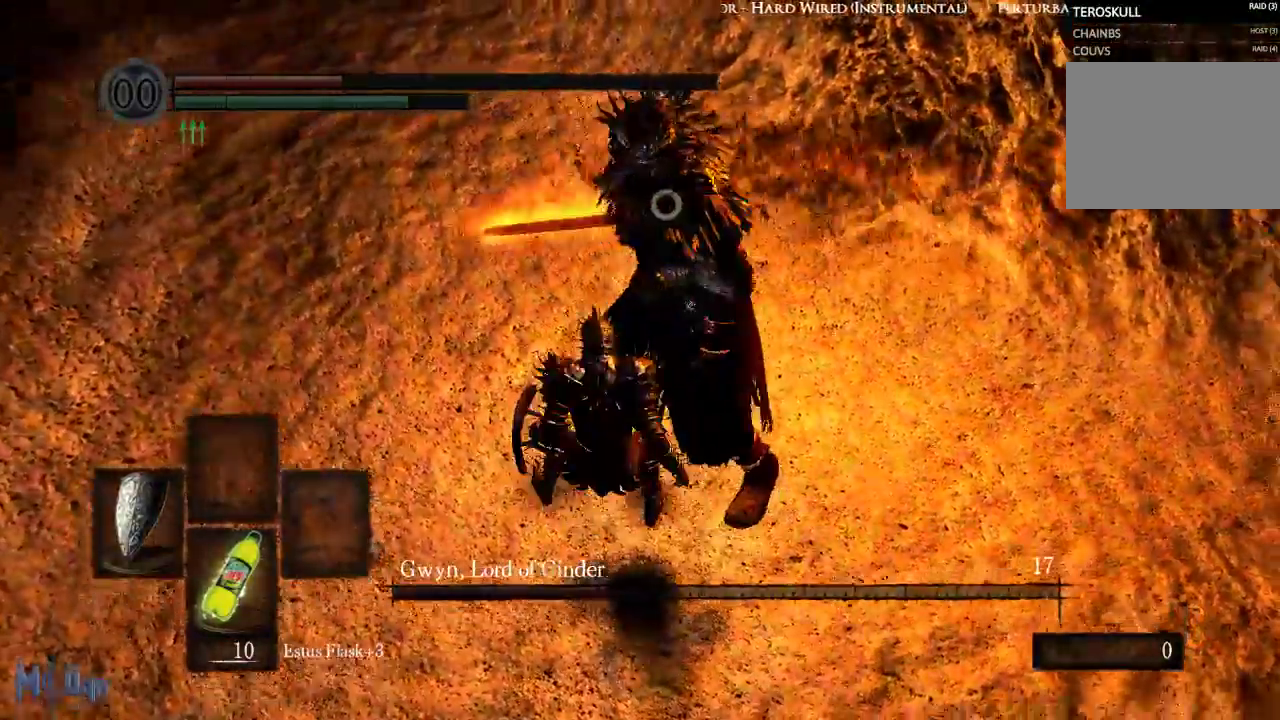
{"dt_ms": 500, "buttons": [], "left_stick": "center", "right_stick": "center", "events": [[150, "left_stick", "up-right"], [467, "left_stick", "center"]]}
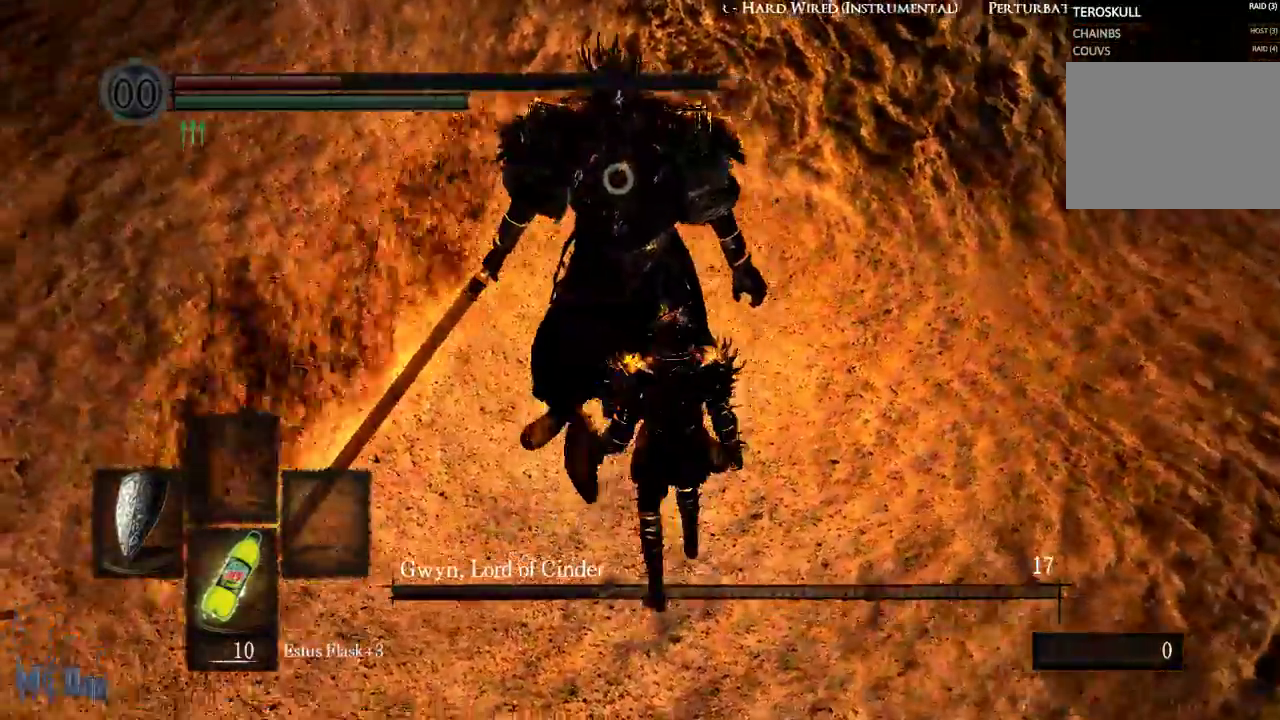
{"dt_ms": 500, "buttons": [], "left_stick": "center", "right_stick": "center", "events": []}
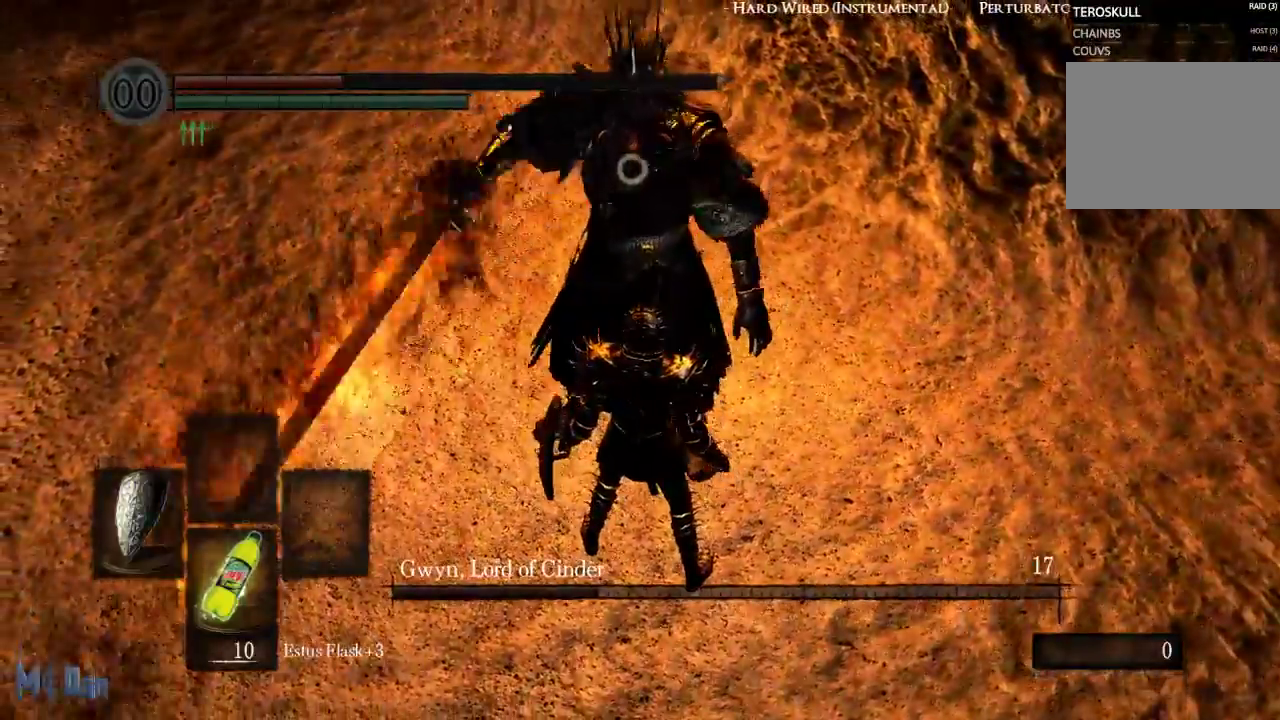
{"dt_ms": 500, "buttons": ["L1"], "left_stick": "center", "right_stick": "center", "events": [[100, "L1", "down"]]}
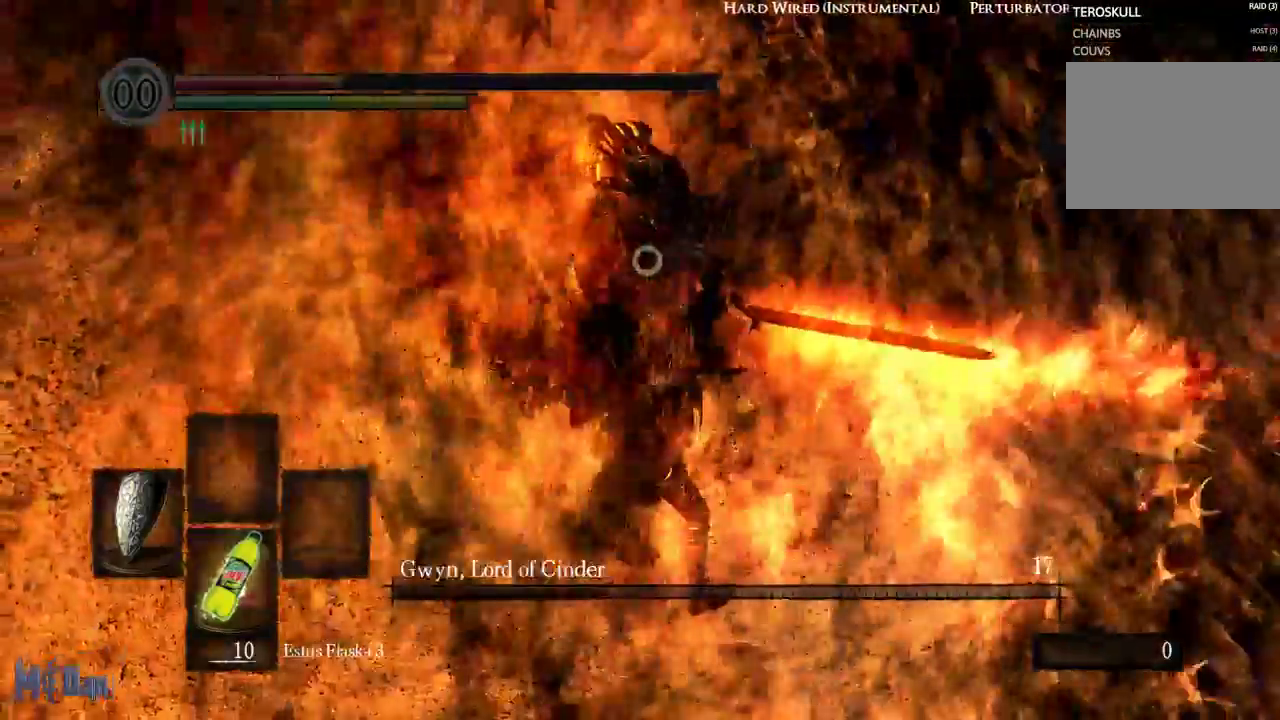
{"dt_ms": 500, "buttons": ["L1"], "left_stick": "center", "right_stick": "center", "events": []}
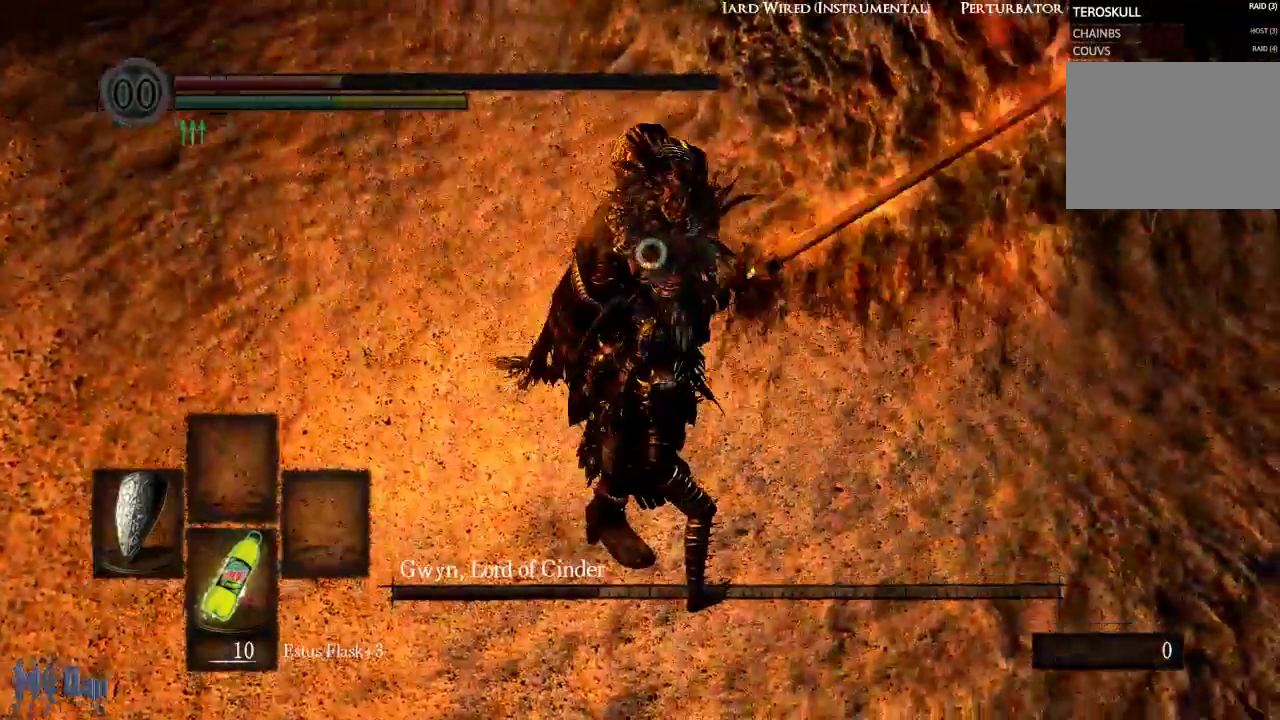
{"dt_ms": 500, "buttons": ["L1"], "left_stick": "center", "right_stick": "center", "events": [[217, "L2", "down"], [400, "L2", "up"]]}
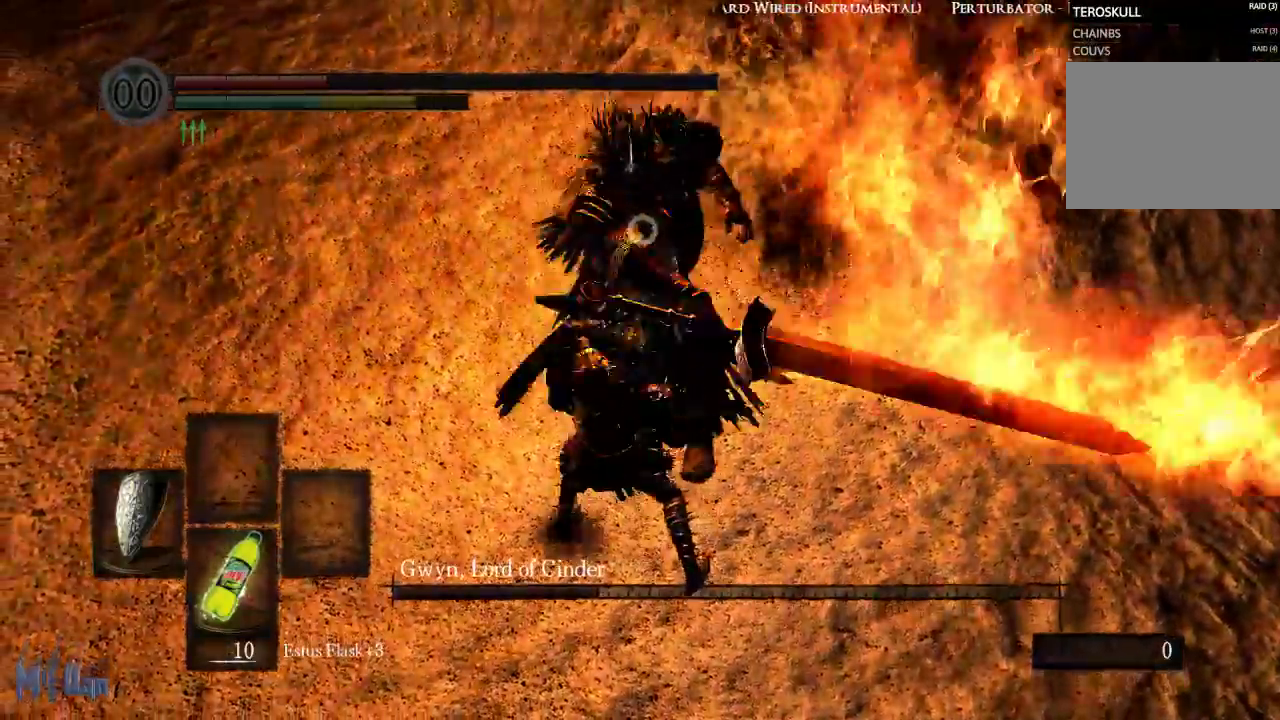
{"dt_ms": 500, "buttons": ["X"], "left_stick": "center", "right_stick": "center", "events": [[217, "L1", "up"], [400, "X", "down"]]}
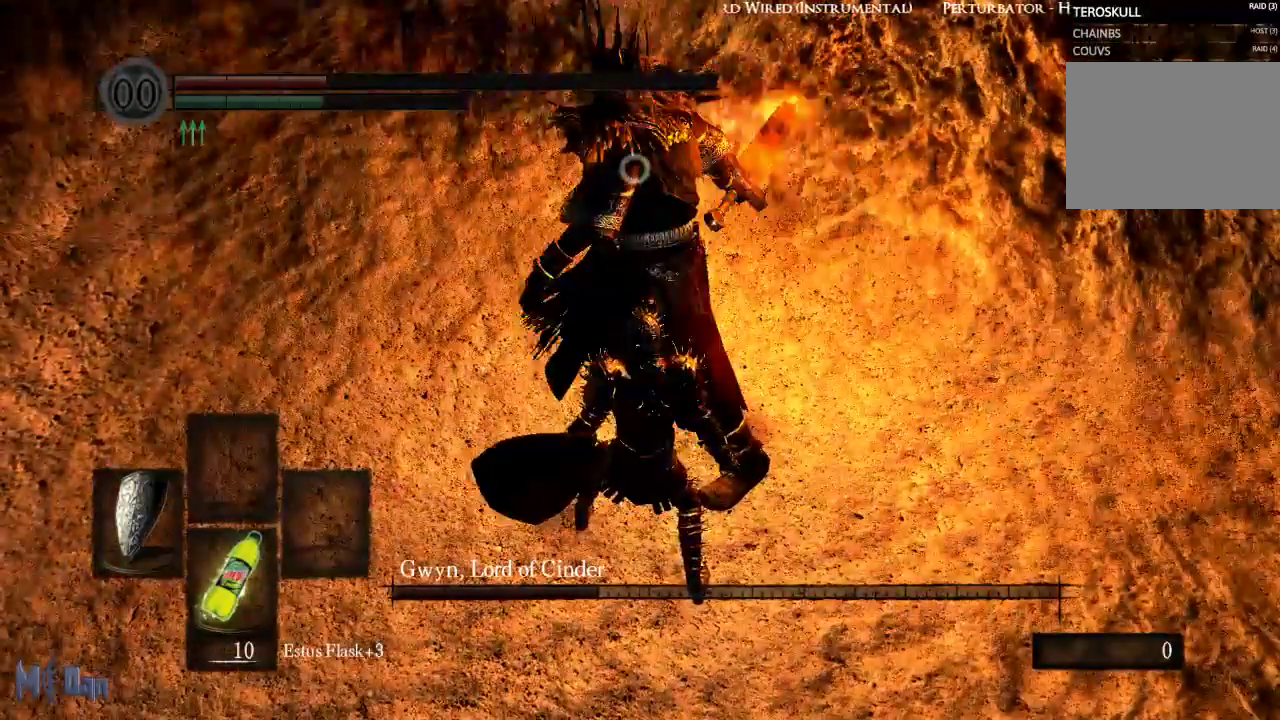
{"dt_ms": 500, "buttons": [], "left_stick": "center", "right_stick": "center", "events": [[33, "X", "up"]]}
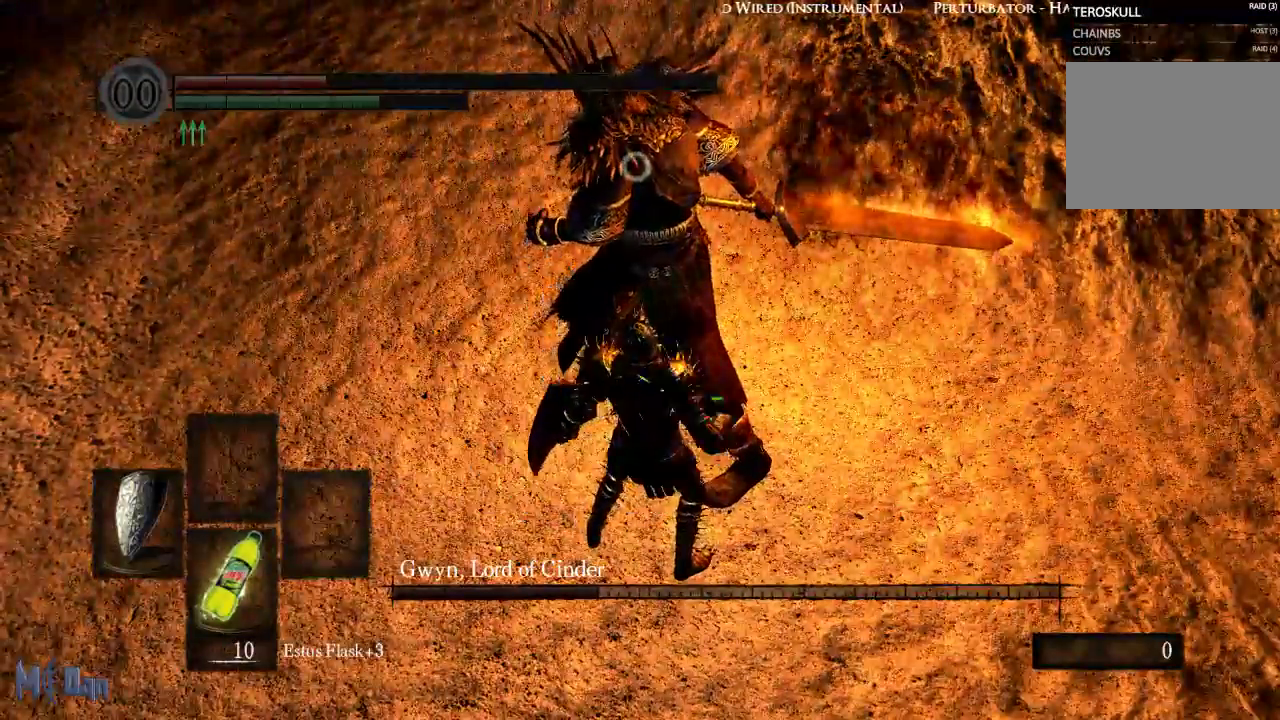
{"dt_ms": 1000, "buttons": [], "left_stick": "center", "right_stick": "center"}
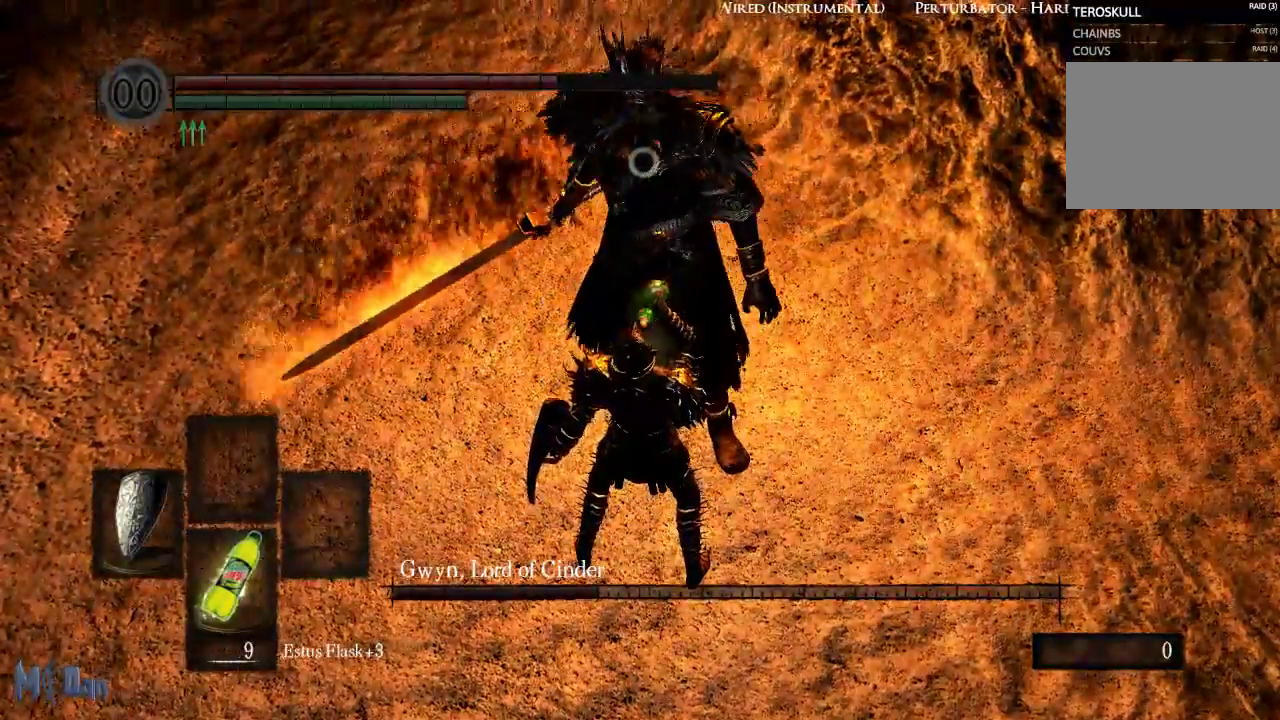
{"dt_ms": 500, "buttons": [], "left_stick": "center", "right_stick": "center", "events": []}
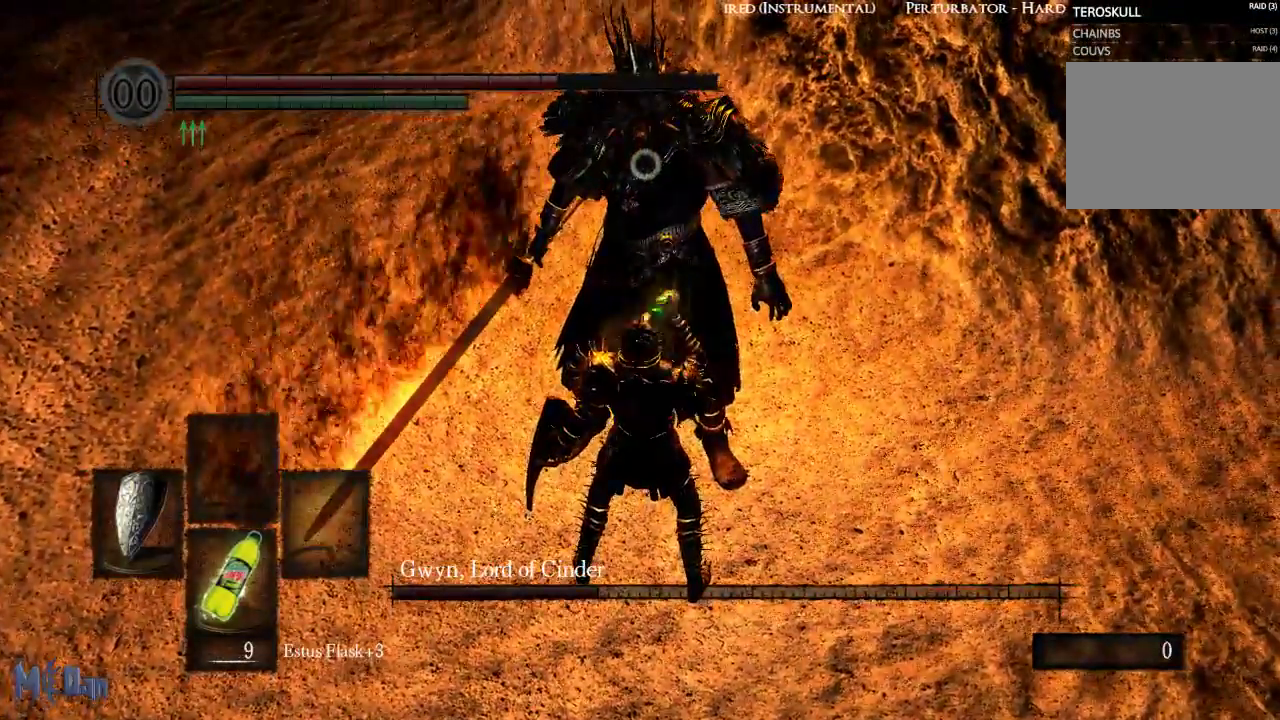
{"dt_ms": 500, "buttons": ["L1"], "left_stick": "up-right", "right_stick": "center", "events": [[417, "L1", "down"], [483, "left_stick", "up-right"]]}
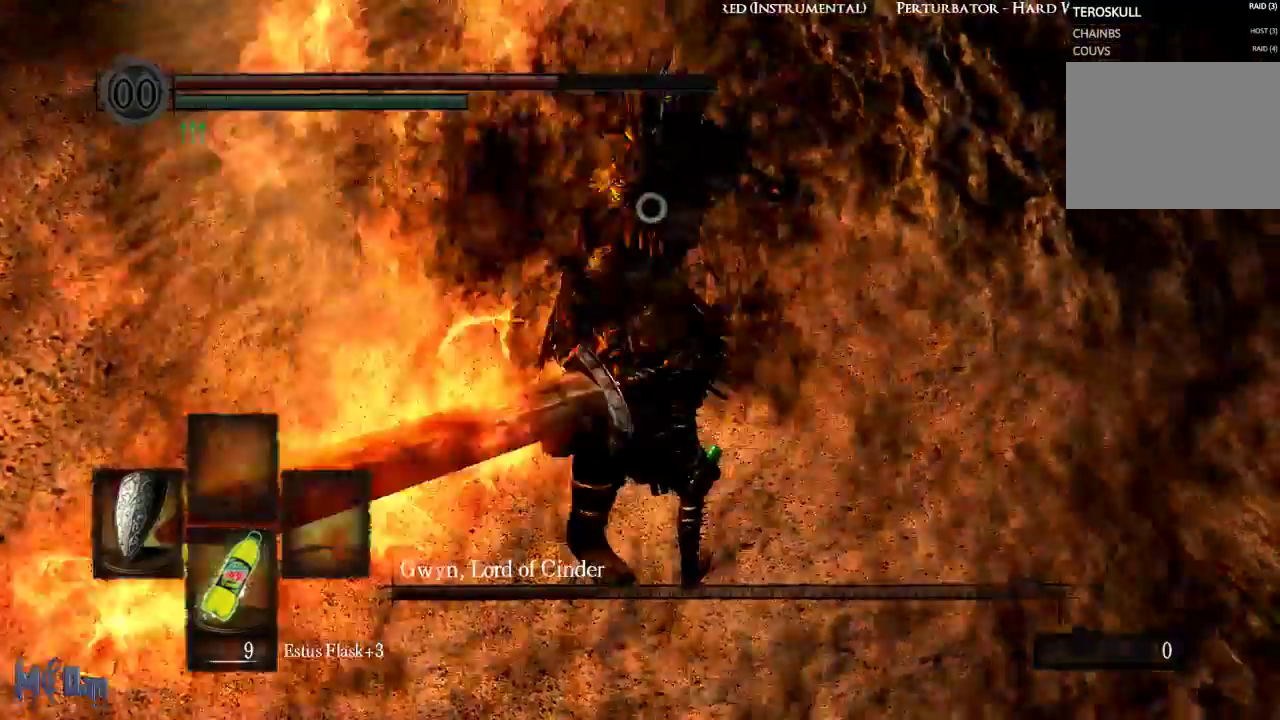
{"dt_ms": 500, "buttons": ["L1"], "left_stick": "up", "right_stick": "center", "events": [[17, "left_stick", "up"]]}
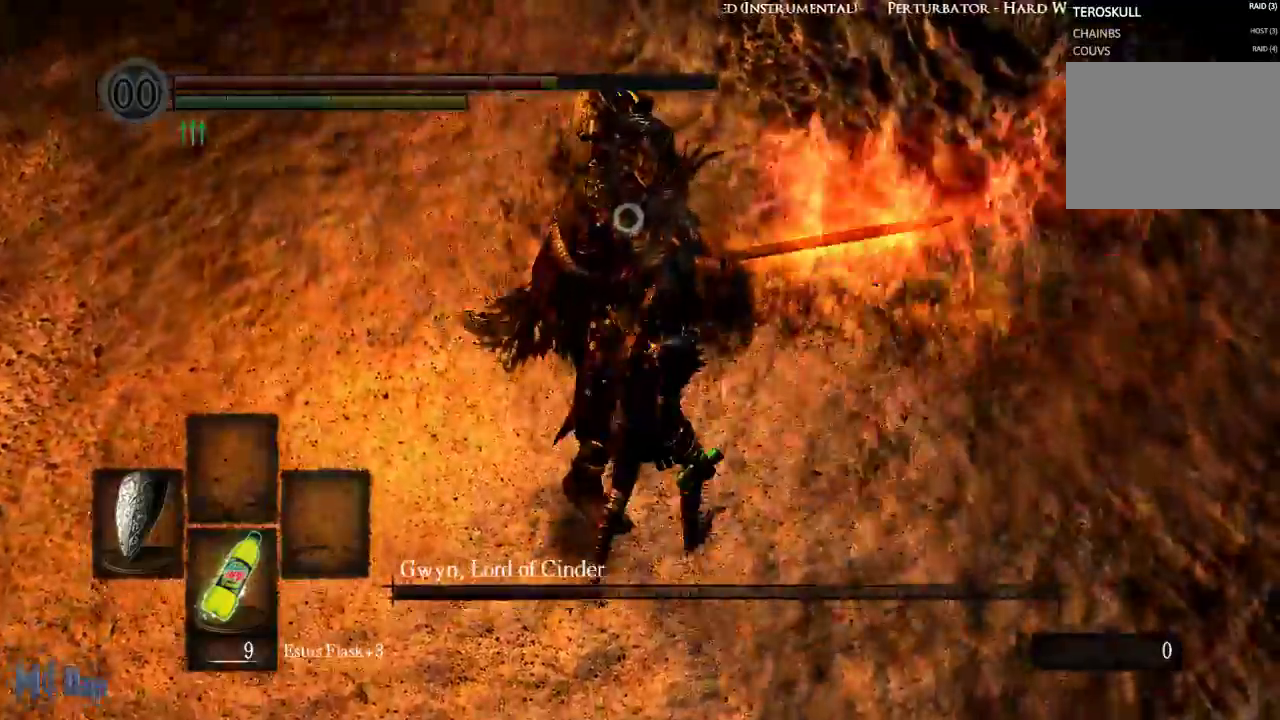
{"dt_ms": 500, "buttons": ["L1", "L2"], "left_stick": "center", "right_stick": "center", "events": [[250, "left_stick", "center"], [367, "L2", "down"]]}
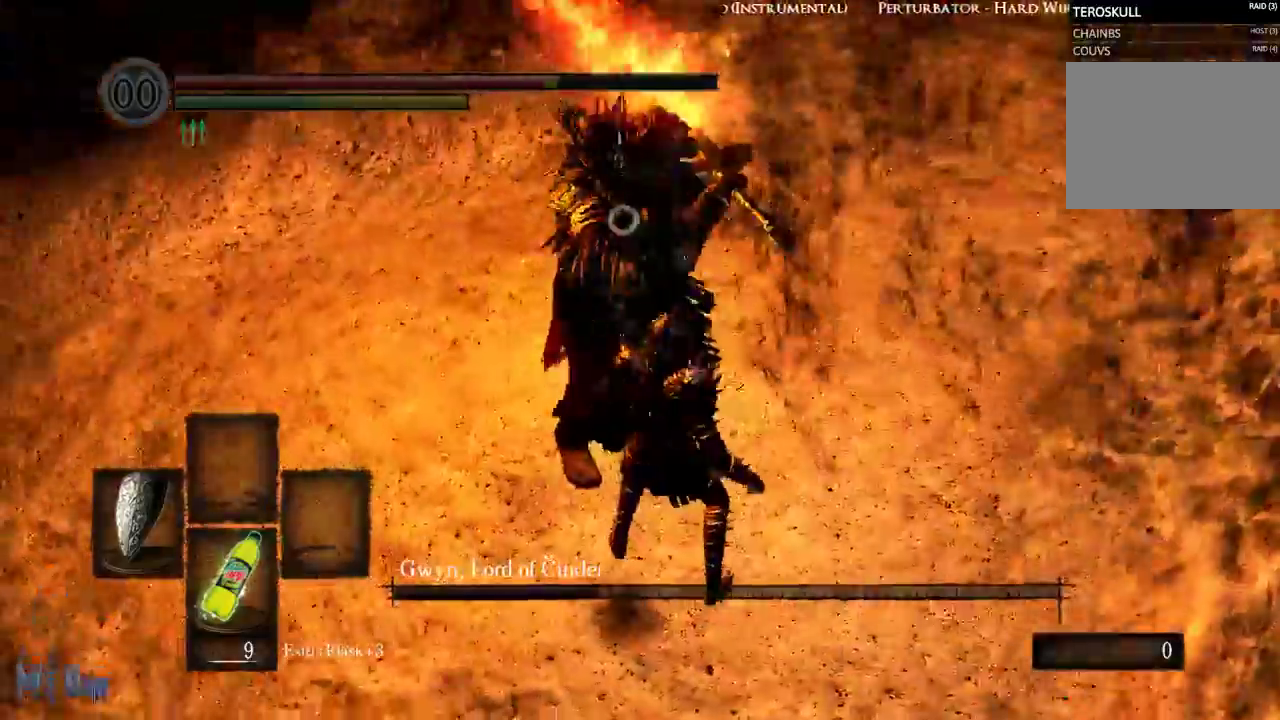
{"dt_ms": 500, "buttons": ["L1"], "left_stick": "center", "right_stick": "center", "events": [[33, "L2", "up"]]}
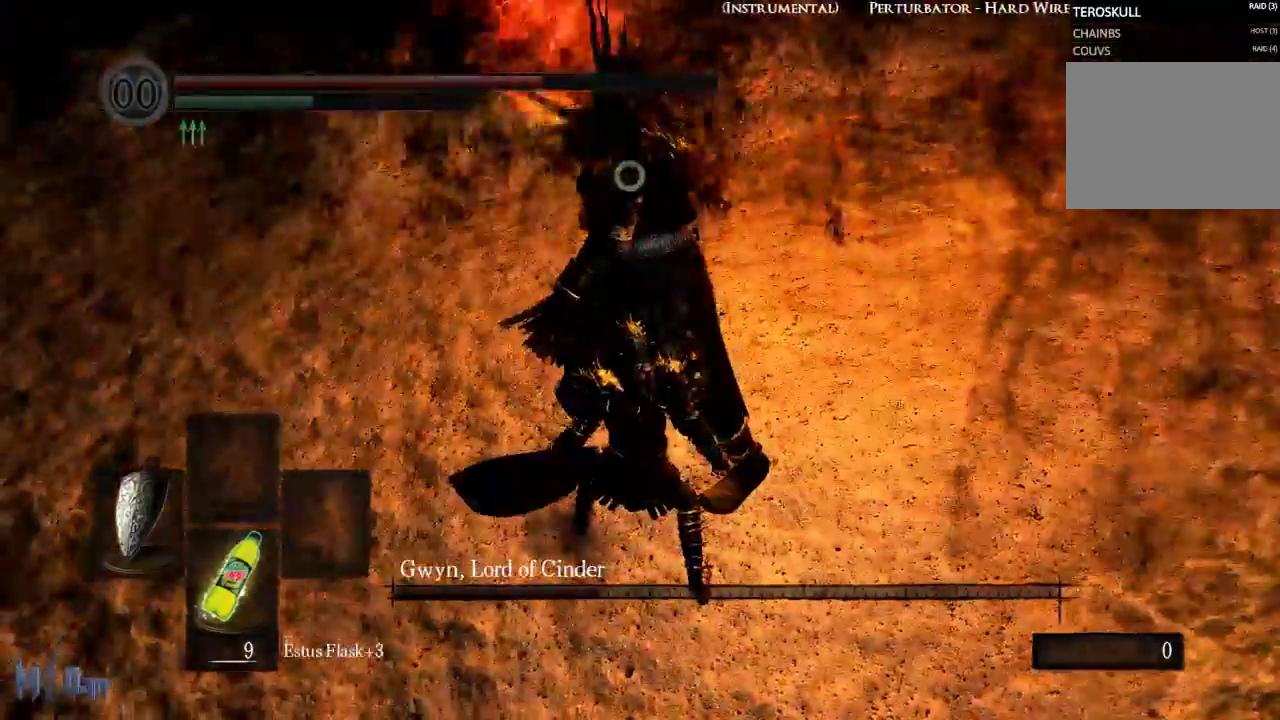
{"dt_ms": 500, "buttons": ["B"], "left_stick": "up", "right_stick": "center", "events": [[33, "L1", "up"], [350, "left_stick", "up"], [483, "B", "down"]]}
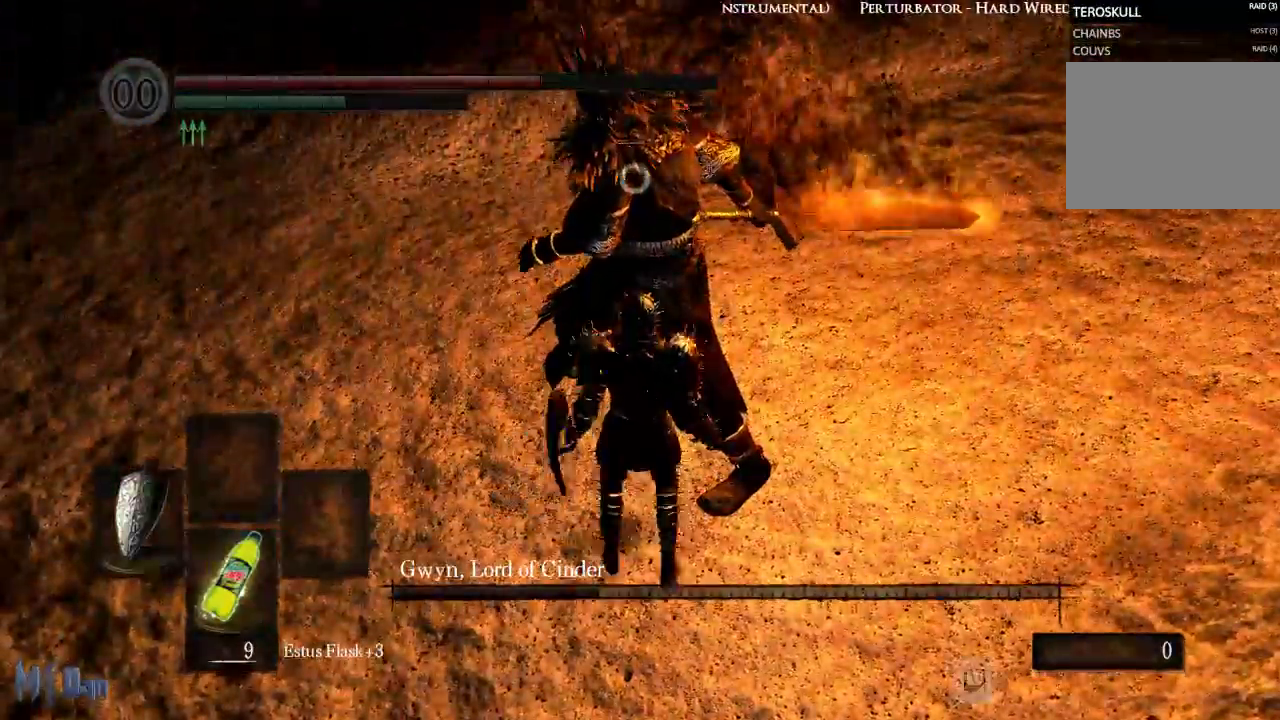
{"dt_ms": 500, "buttons": [], "left_stick": "right", "right_stick": "center", "events": [[67, "B", "up"], [133, "left_stick", "center"], [483, "left_stick", "right"]]}
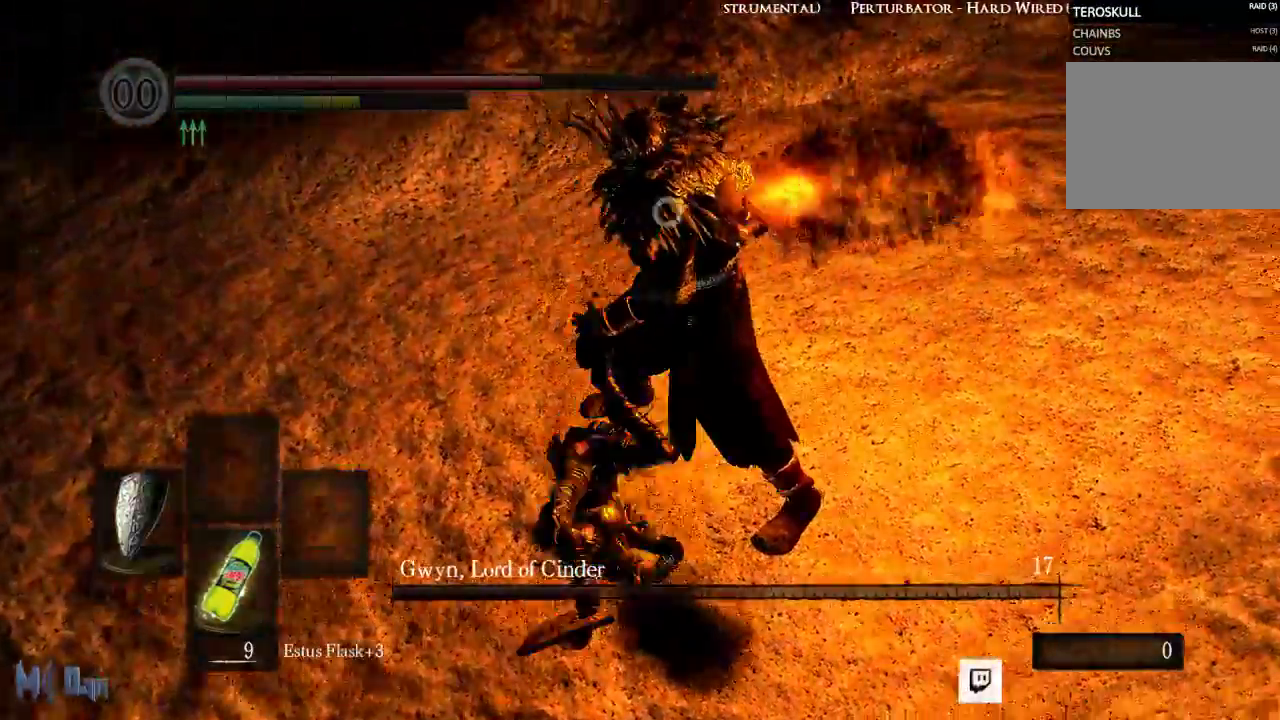
{"dt_ms": 500, "buttons": [], "left_stick": "up-right", "right_stick": "center", "events": [[100, "R1", "down"], [200, "R1", "up"], [483, "left_stick", "up-right"]]}
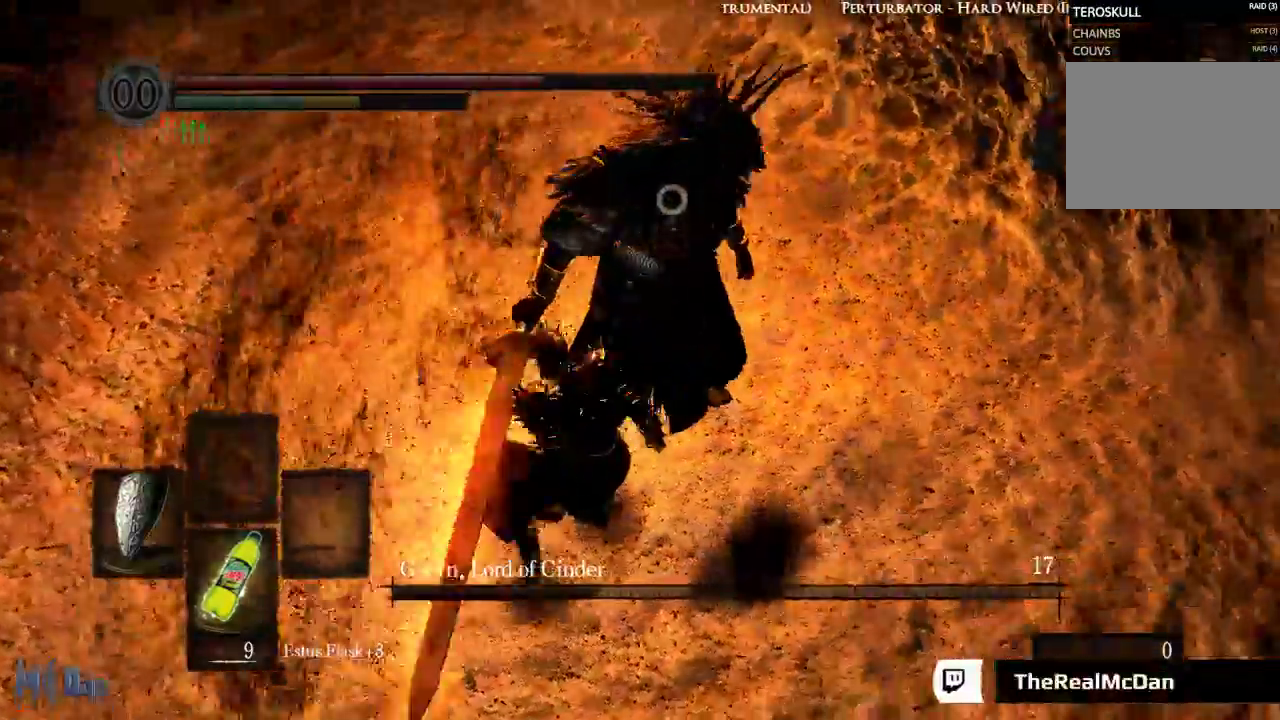
{"dt_ms": 500, "buttons": [], "left_stick": "up", "right_stick": "center", "events": [[167, "left_stick", "up"], [400, "B", "down"], [483, "B", "up"]]}
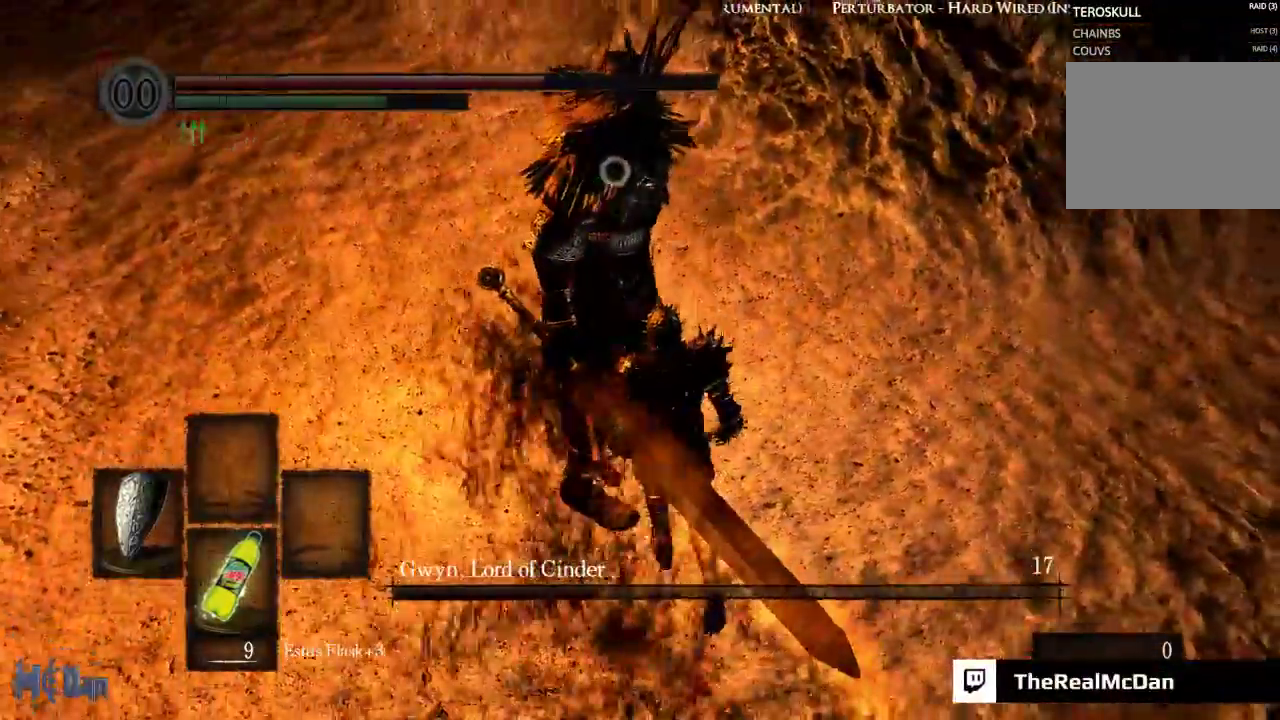
{"dt_ms": 500, "buttons": [], "left_stick": "center", "right_stick": "center", "events": [[17, "left_stick", "center"]]}
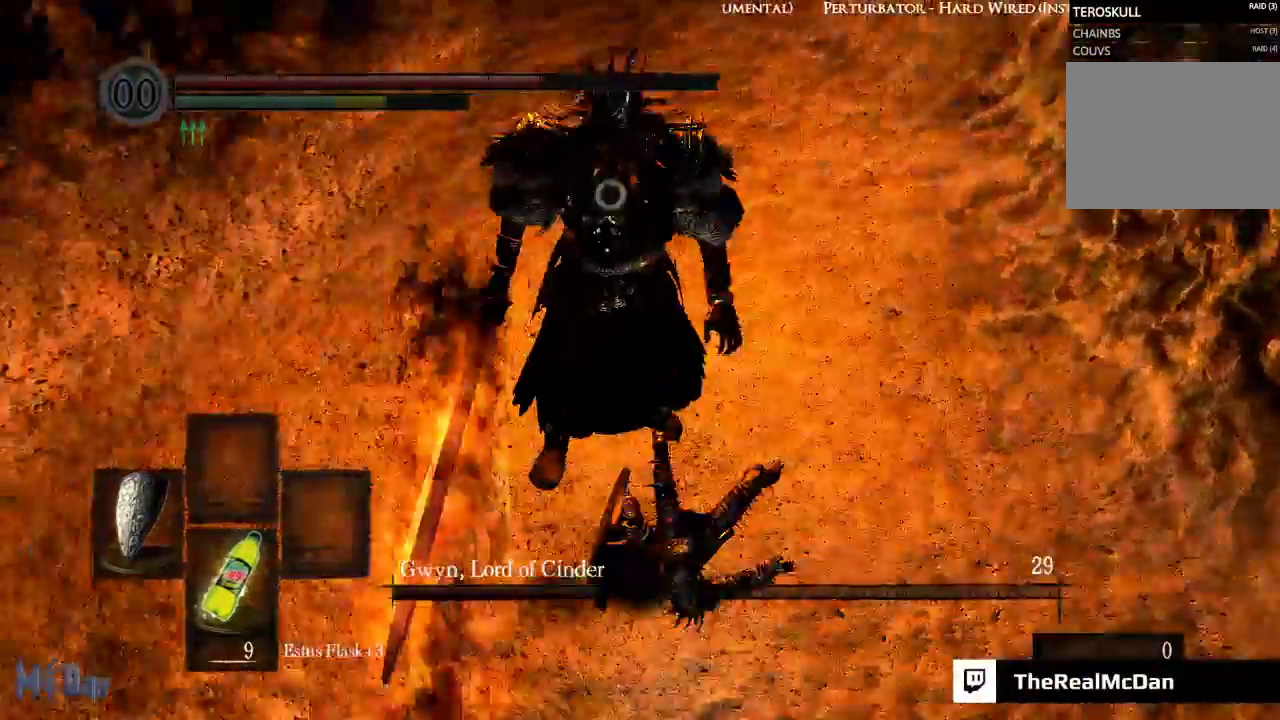
{"dt_ms": 500, "buttons": ["L1"], "left_stick": "center", "right_stick": "center", "events": [[133, "R1", "down"], [367, "L1", "down"], [367, "R1", "up"], [450, "R1", "down"], [500, "R1", "up"]]}
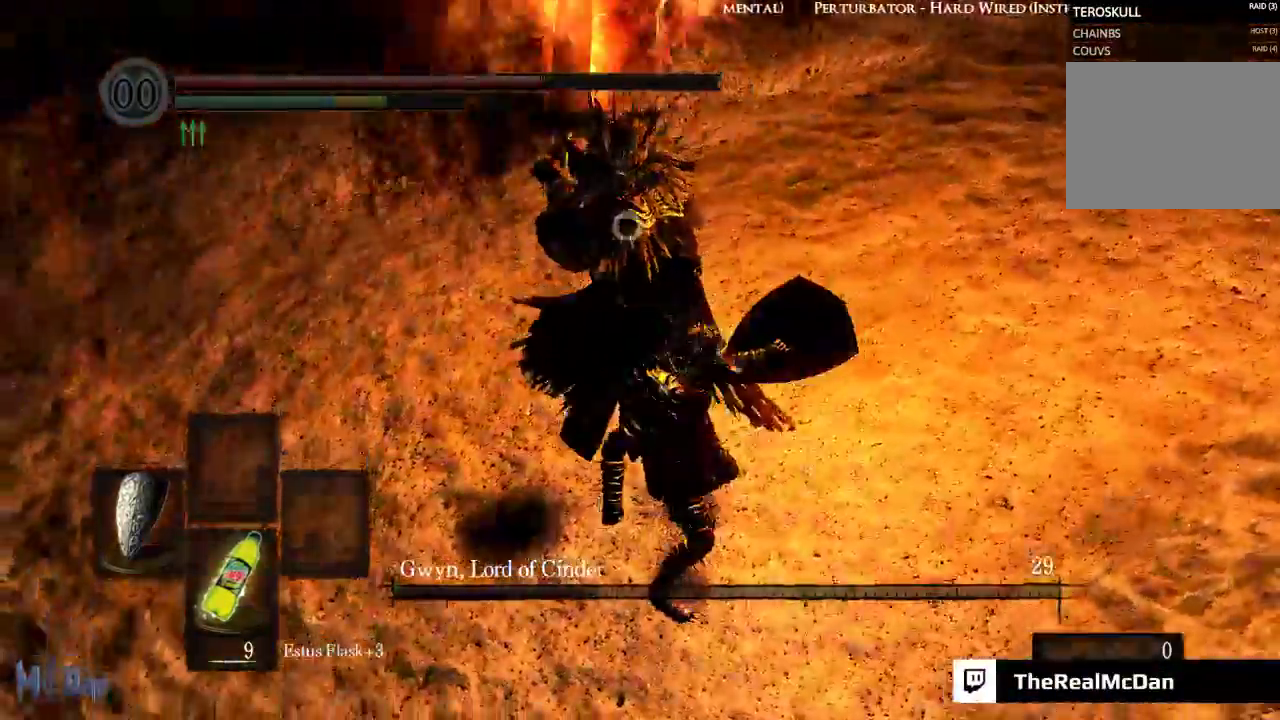
{"dt_ms": 500, "buttons": ["L1"], "left_stick": "center", "right_stick": "center", "events": [[150, "R1", "down"], [167, "L2", "down"], [267, "R1", "up"], [317, "L2", "up"]]}
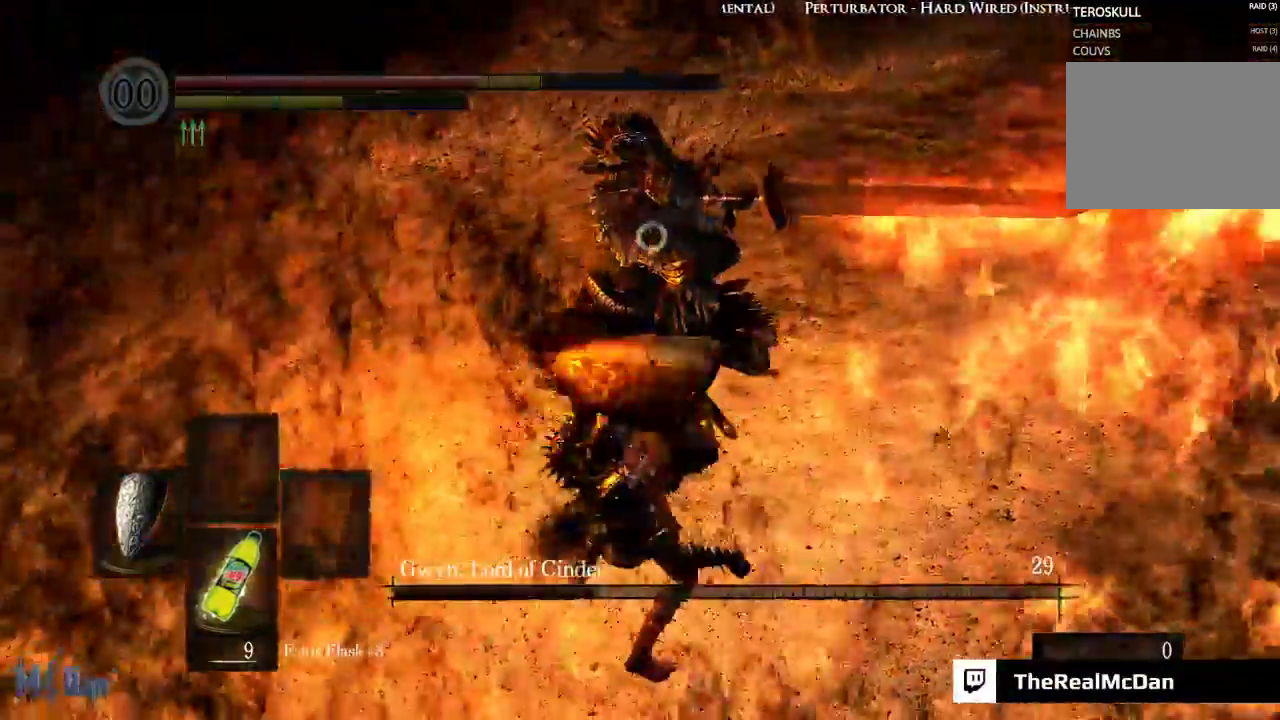
{"dt_ms": 500, "buttons": [], "left_stick": "center", "right_stick": "center", "events": [[50, "R1", "down"], [67, "L1", "up"], [250, "R1", "up"]]}
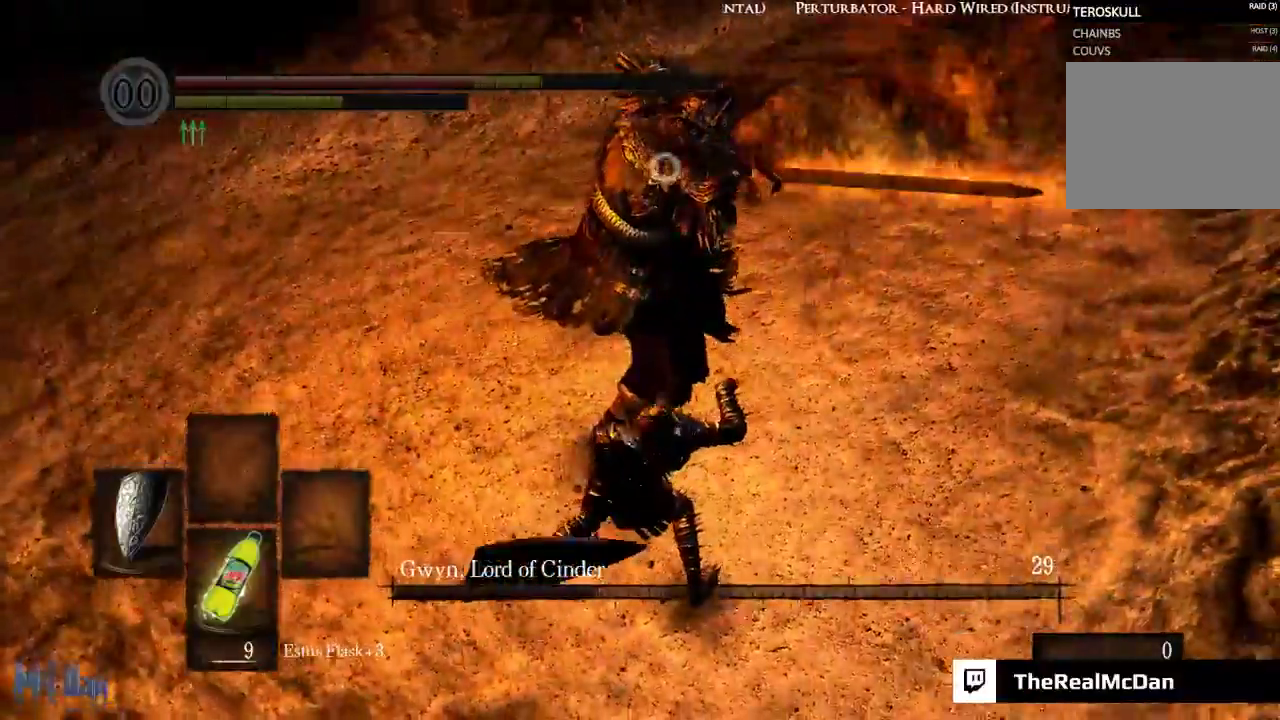
{"dt_ms": 500, "buttons": [], "left_stick": "center", "right_stick": "center", "events": [[167, "B", "down"], [217, "B", "up"]]}
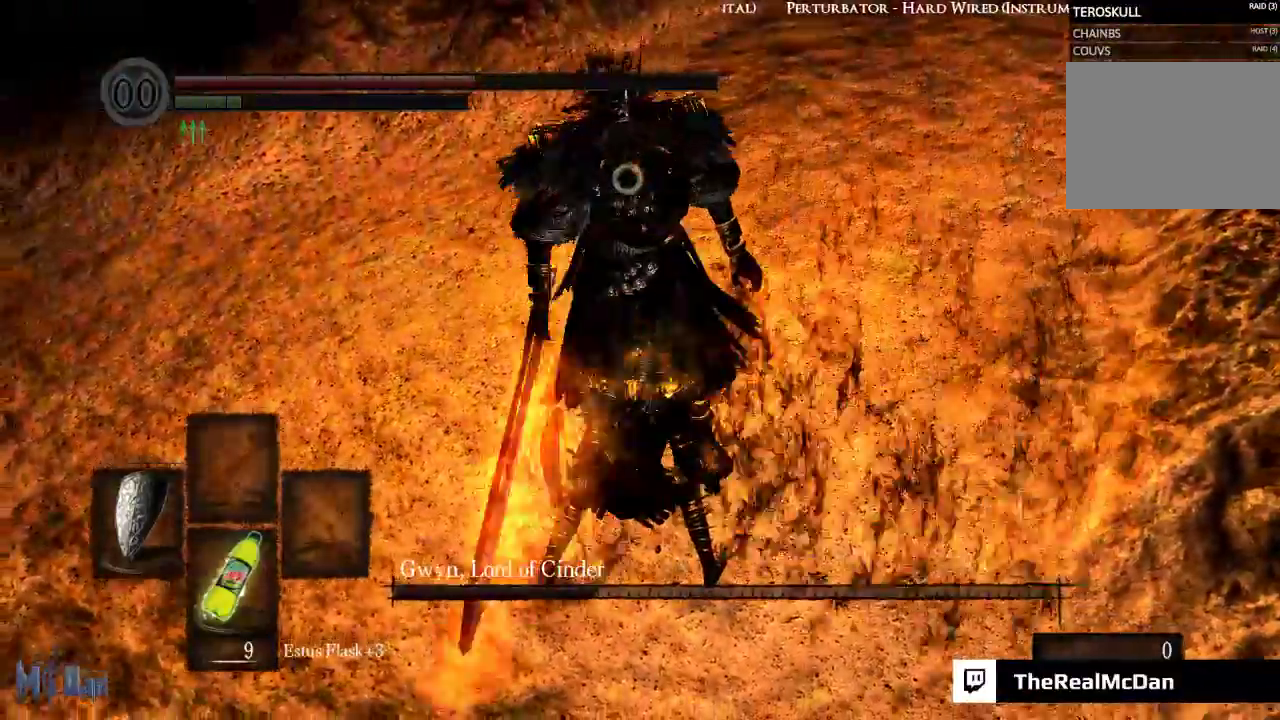
{"dt_ms": 500, "buttons": ["L1"], "left_stick": "center", "right_stick": "center", "events": [[33, "B", "down"], [100, "left_stick", "up"], [117, "B", "up"], [150, "R1", "down"], [200, "R1", "up"], [317, "B", "down"], [333, "left_stick", "center"], [367, "B", "up"], [400, "L1", "down"]]}
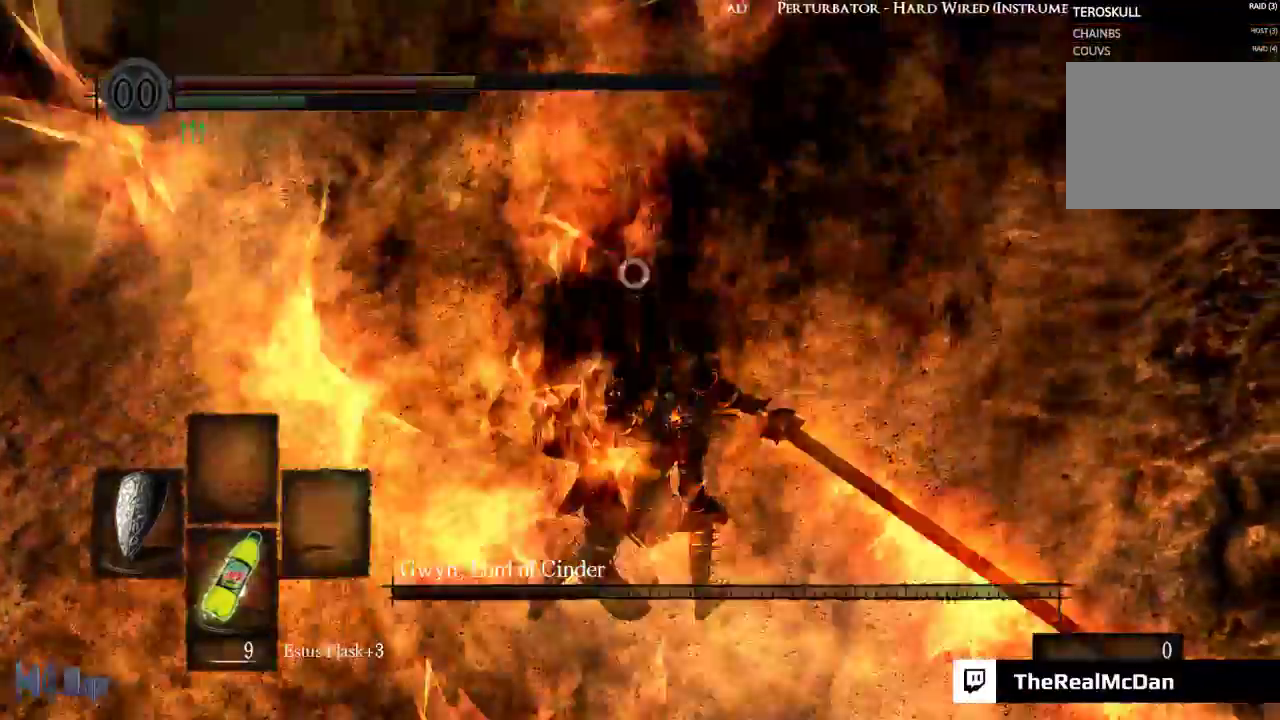
{"dt_ms": 500, "buttons": ["L1"], "left_stick": "center", "right_stick": "center", "events": []}
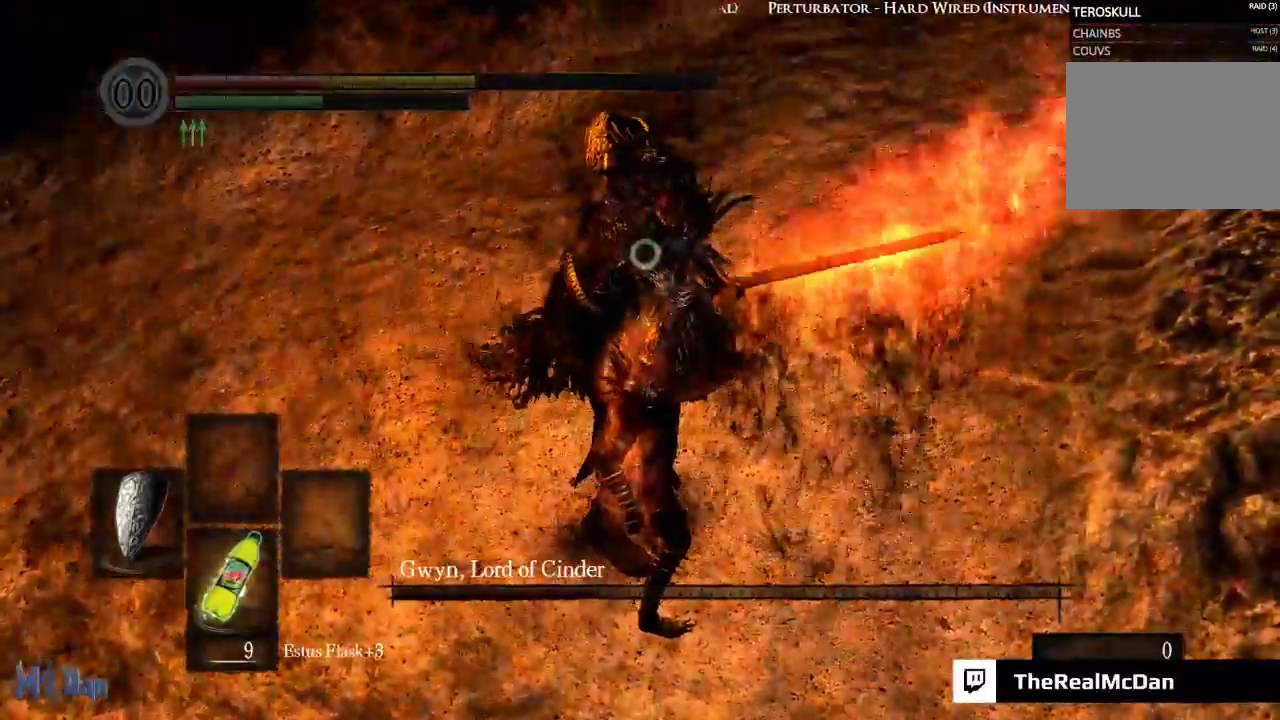
{"dt_ms": 500, "buttons": ["L1", "L2"], "left_stick": "up", "right_stick": "center", "events": [[500, "L2", "down"], [500, "left_stick", "up"]]}
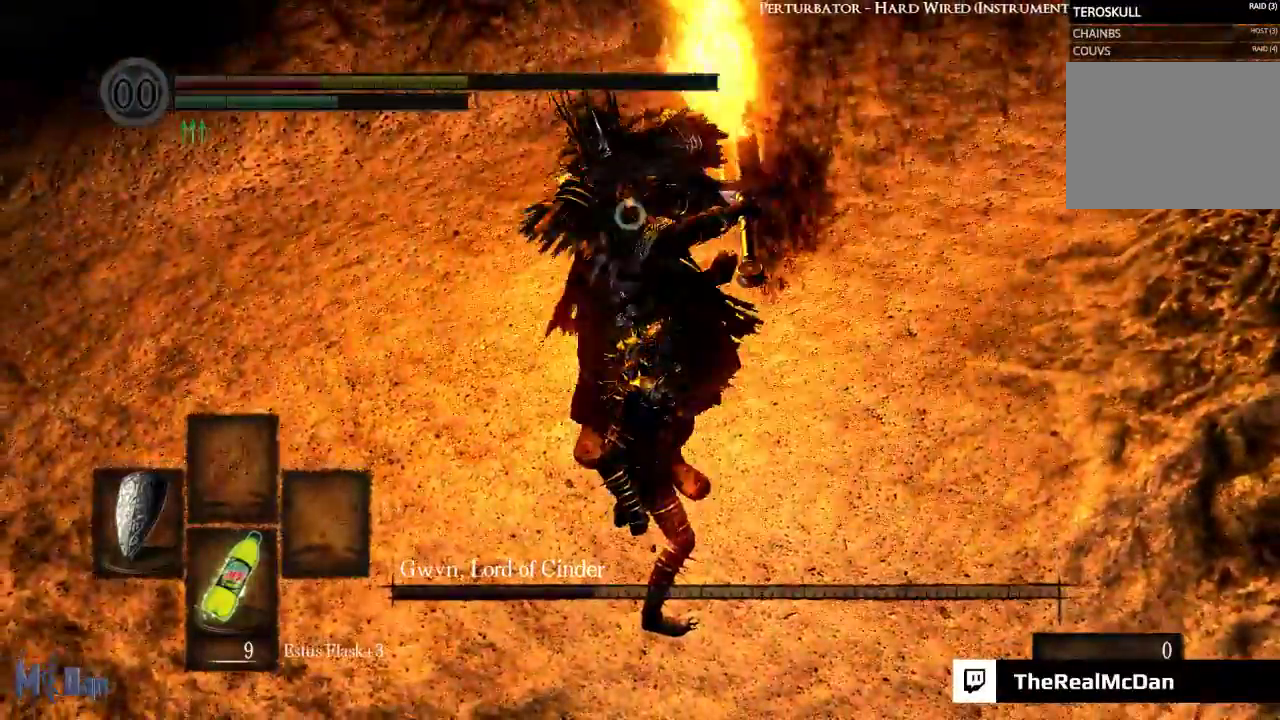
{"dt_ms": 500, "buttons": ["L1"], "left_stick": "up", "right_stick": "center", "events": [[117, "L2", "up"]]}